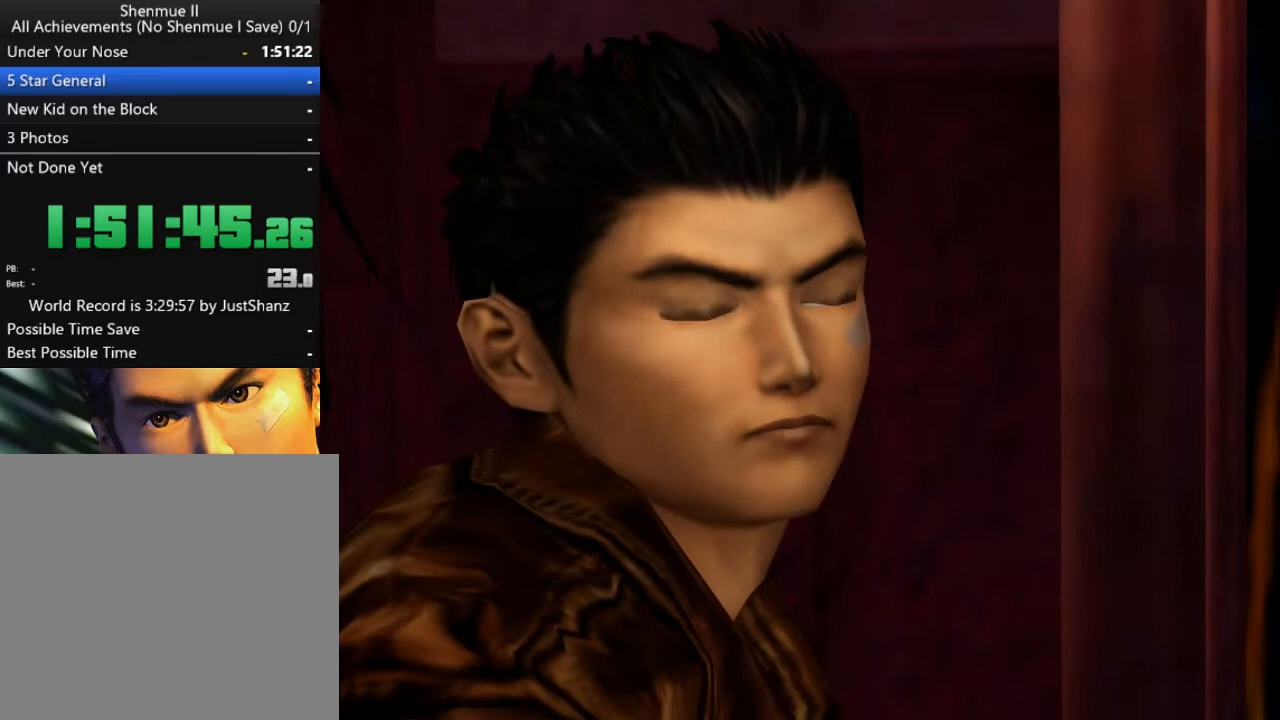
Gameplay with a controller (Xbox layout); each line is a JSON object with the inputs held at the frame after it. "events" lists button and stick changes between this image and that frame as [ms after this image, input, new state], when the widget could be followed in between. Not read: SHARE.
{"buttons": [], "left_stick": "center", "right_stick": "center", "events": []}
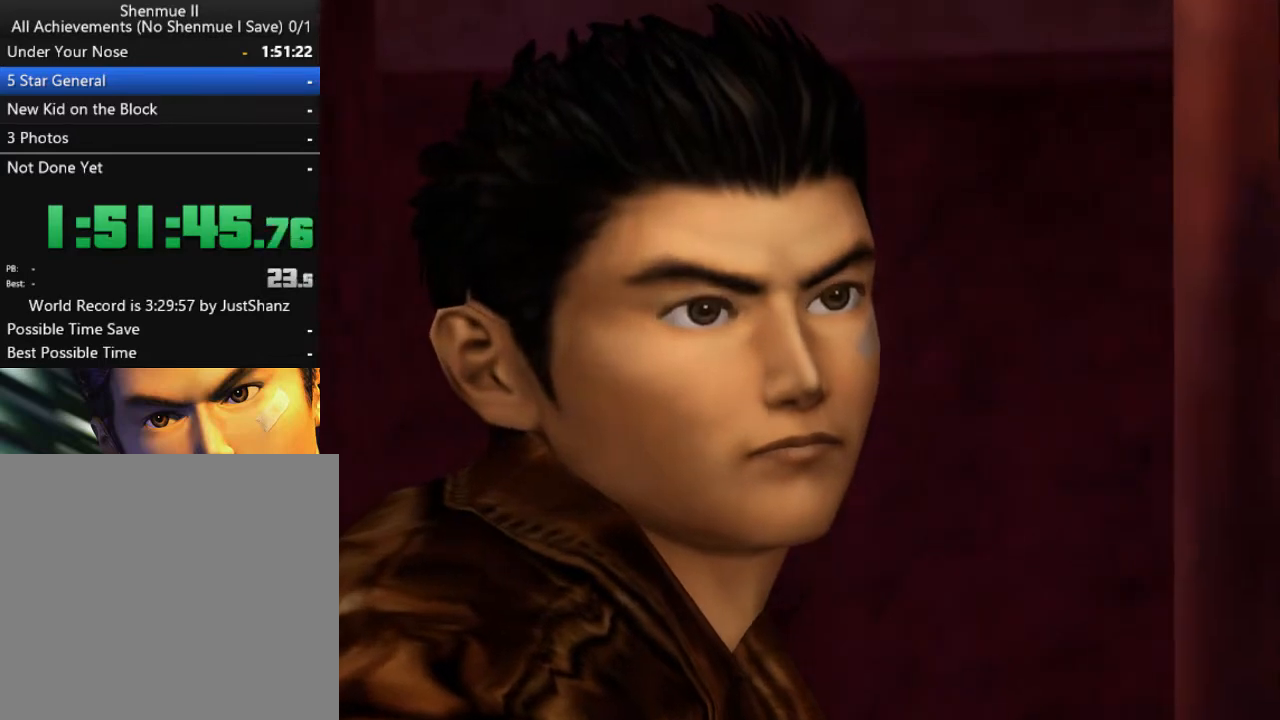
{"buttons": [], "left_stick": "center", "right_stick": "center", "events": []}
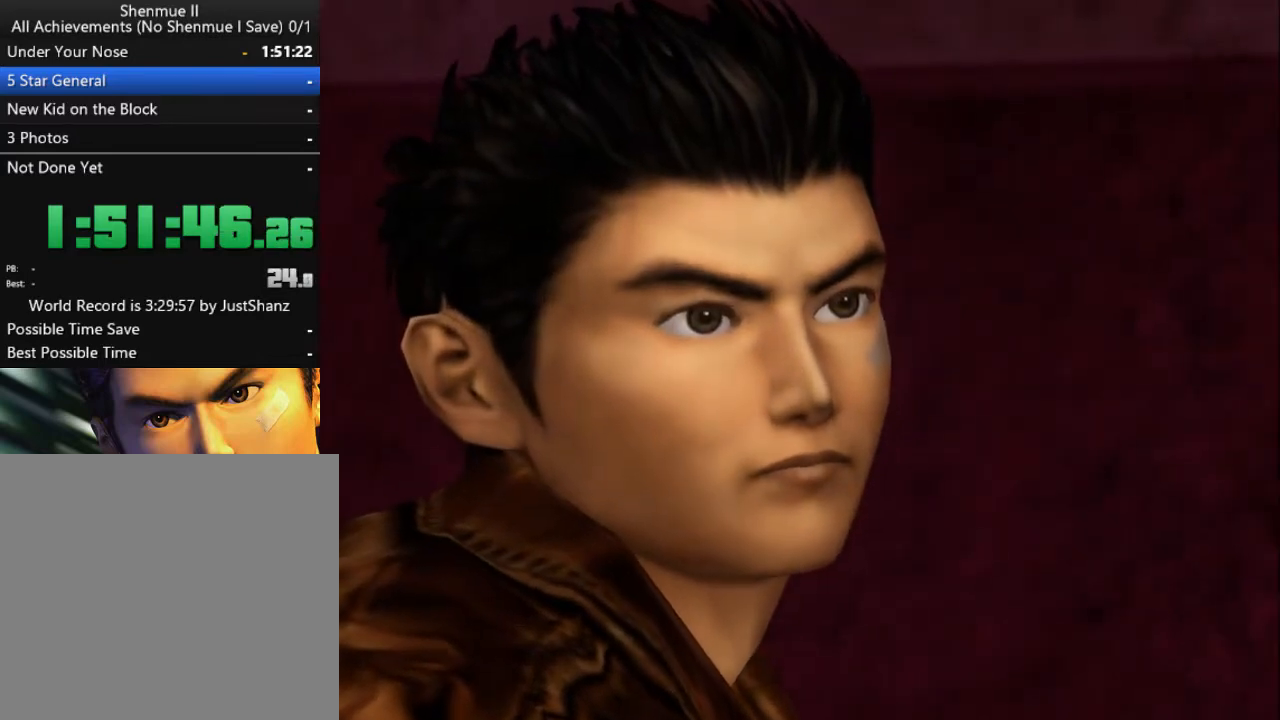
{"buttons": [], "left_stick": "center", "right_stick": "center", "events": []}
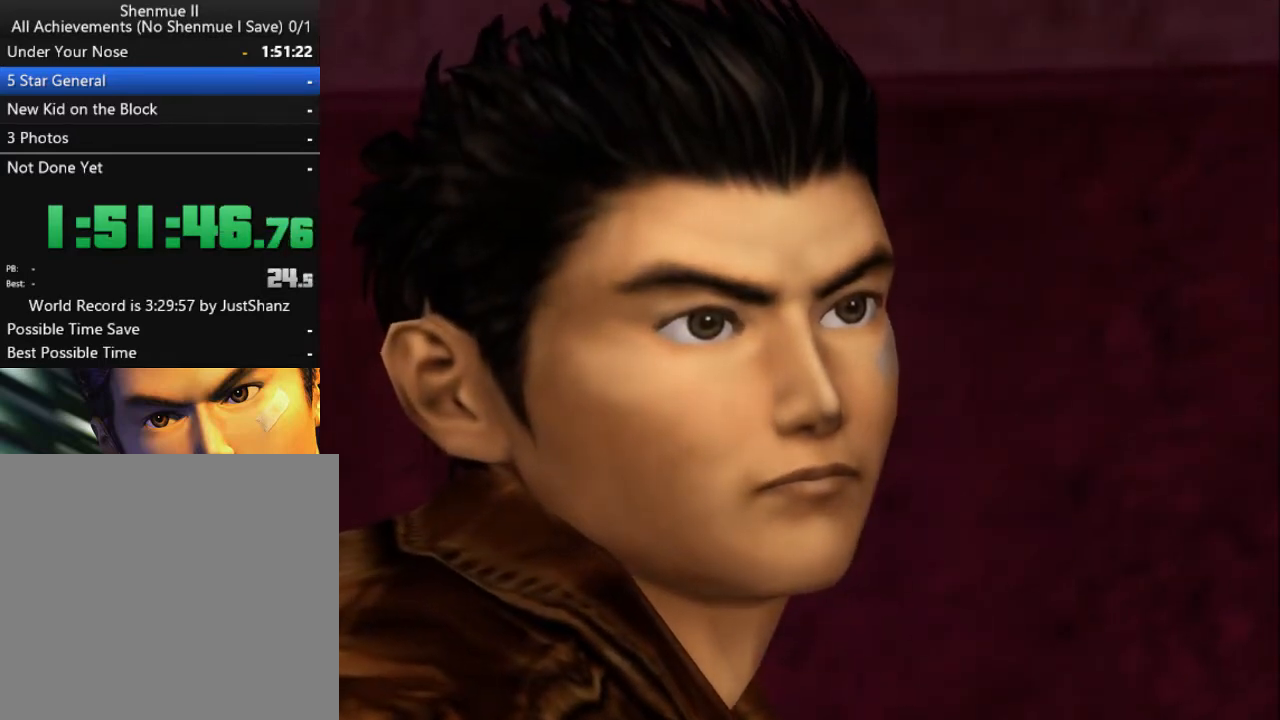
{"buttons": [], "left_stick": "center", "right_stick": "center", "events": []}
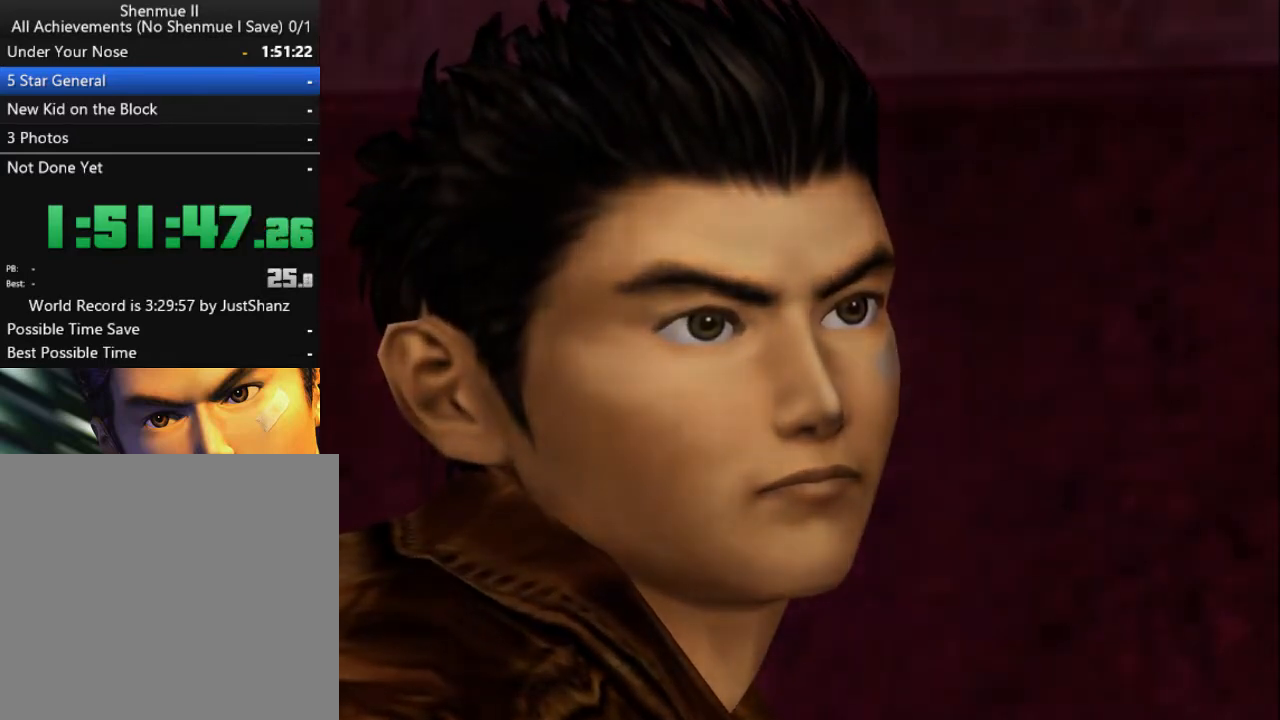
{"buttons": [], "left_stick": "center", "right_stick": "center", "events": [[67, "B", "down"], [167, "B", "up"], [233, "B", "down"], [333, "B", "up"]]}
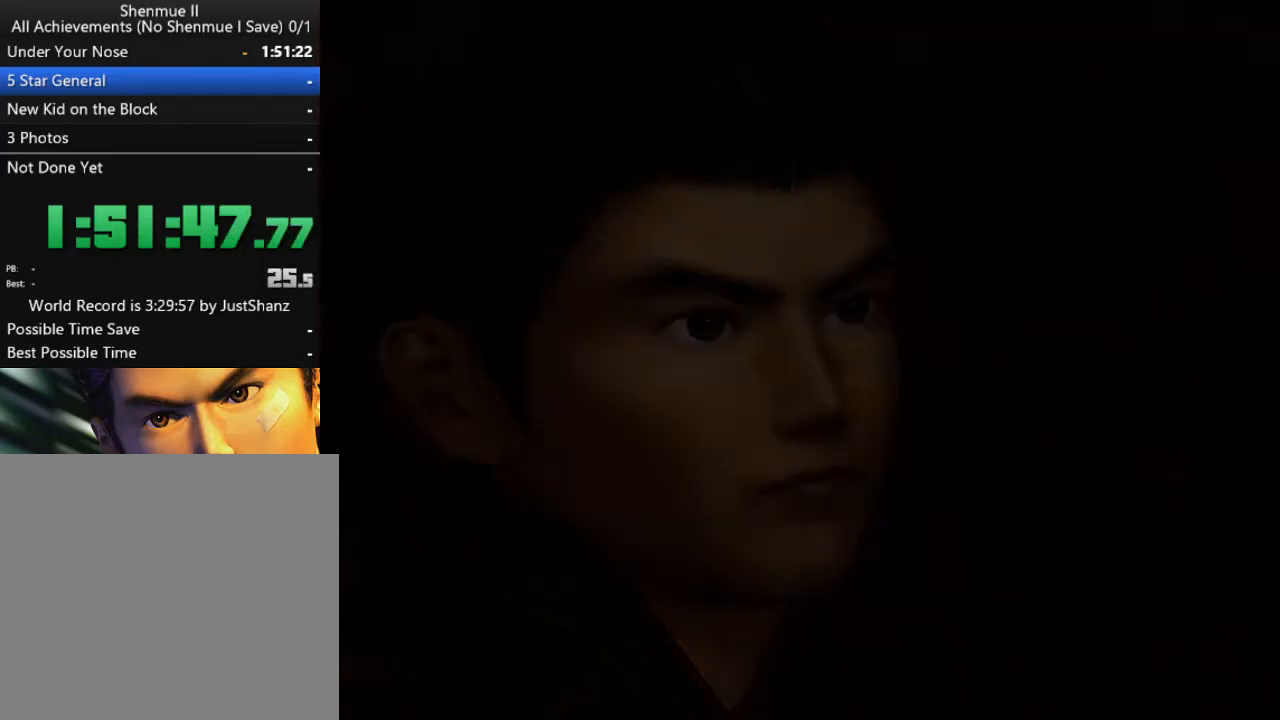
{"buttons": [], "left_stick": "center", "right_stick": "center", "events": []}
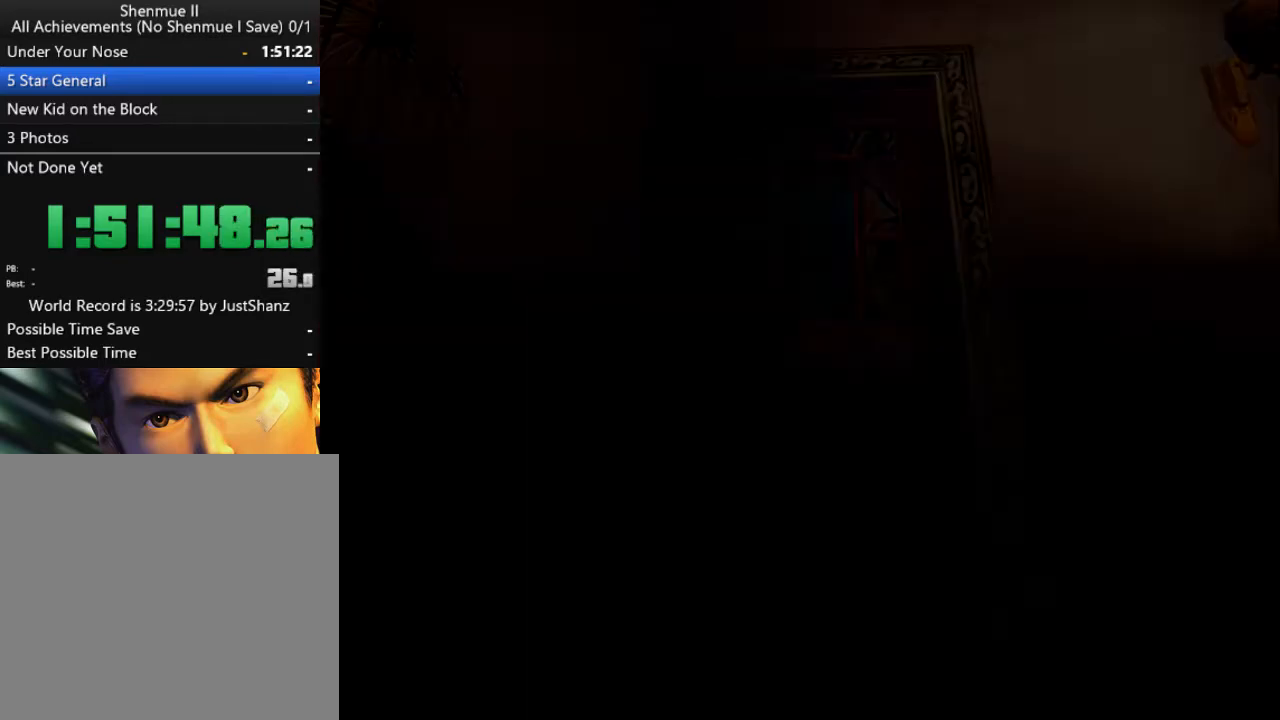
{"buttons": [], "left_stick": "center", "right_stick": "center", "events": [[400, "B", "down"], [467, "B", "up"]]}
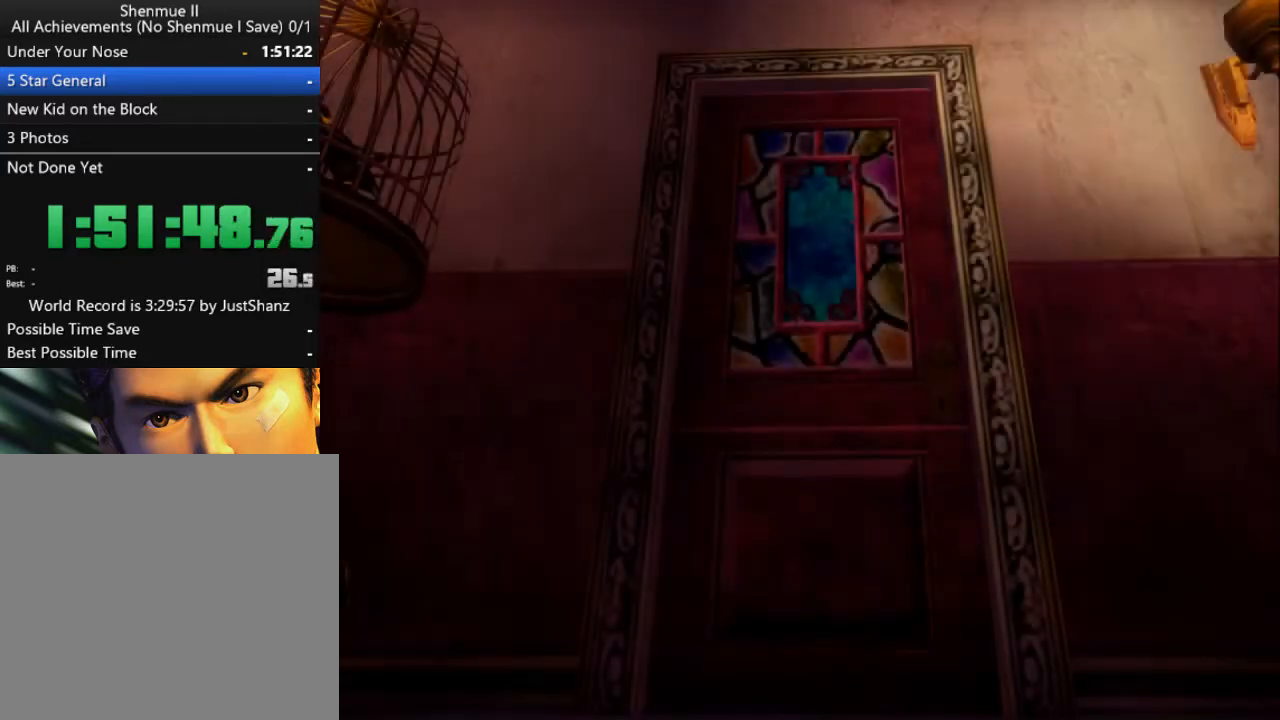
{"buttons": [], "left_stick": "center", "right_stick": "center", "events": [[67, "B", "down"], [133, "B", "up"], [333, "B", "down"], [433, "B", "up"]]}
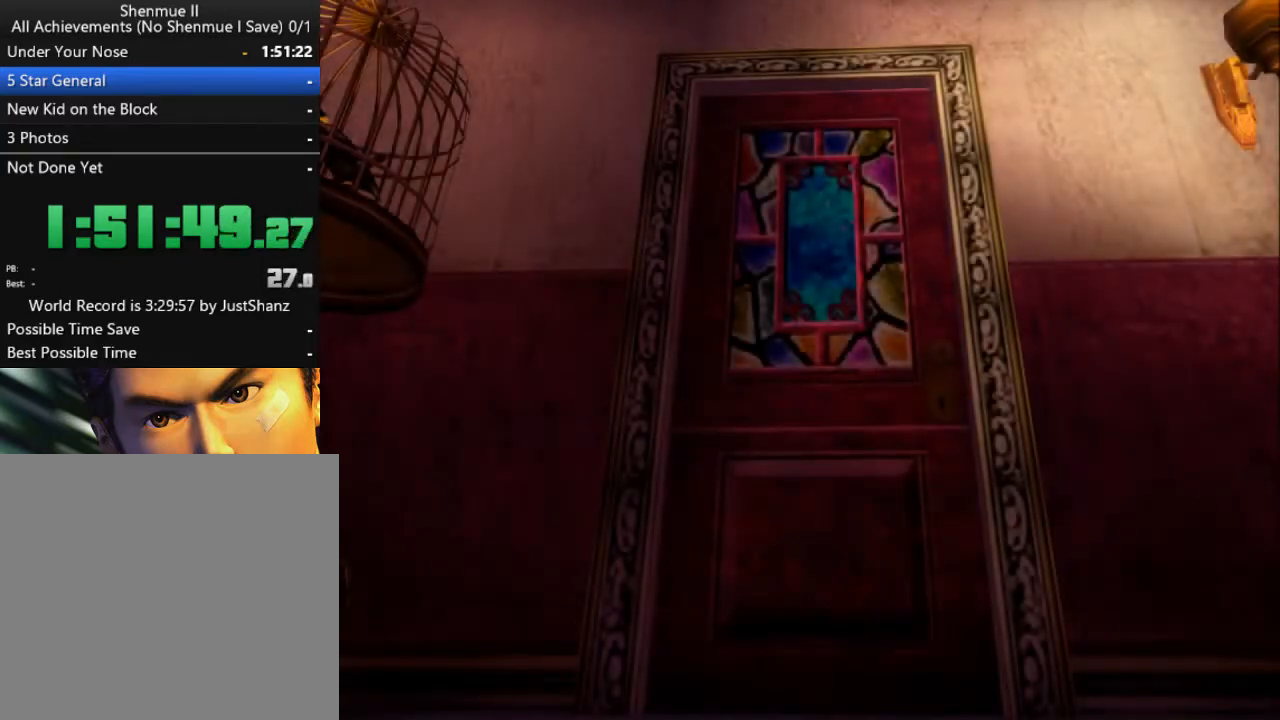
{"buttons": [], "left_stick": "center", "right_stick": "center", "events": [[67, "B", "down"], [133, "B", "up"], [233, "B", "down"], [300, "B", "up"], [400, "B", "down"], [500, "B", "up"]]}
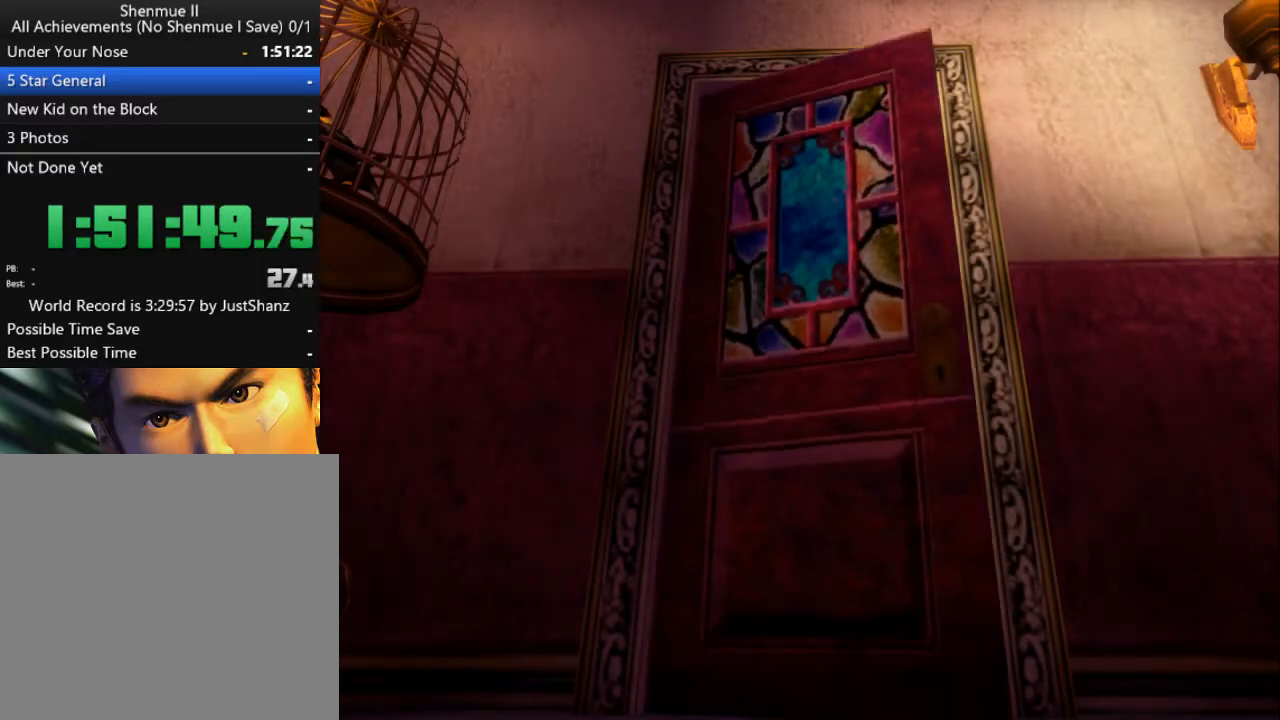
{"buttons": [], "left_stick": "center", "right_stick": "center", "events": [[67, "B", "down"], [167, "B", "up"], [233, "B", "down"], [333, "B", "up"], [433, "B", "down"], [500, "B", "up"]]}
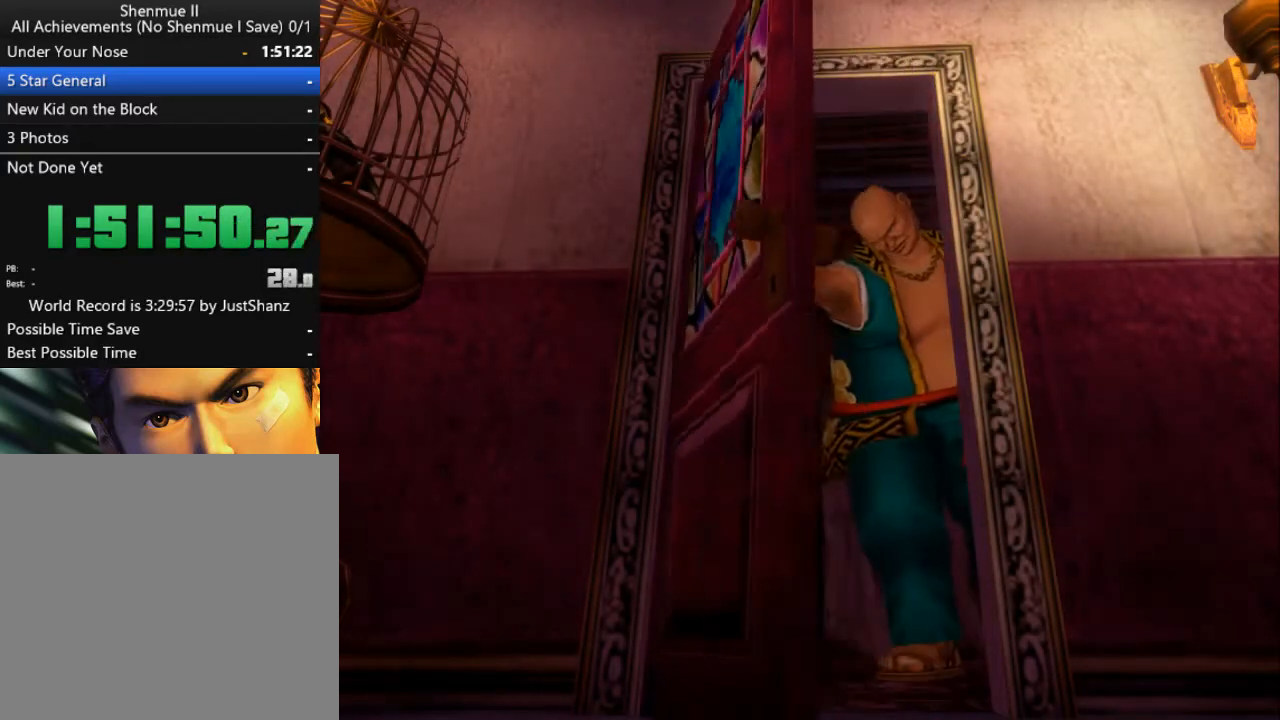
{"buttons": [], "left_stick": "center", "right_stick": "center", "events": [[100, "B", "down"], [200, "B", "up"], [267, "B", "down"], [367, "B", "up"], [433, "B", "down"], [500, "B", "up"]]}
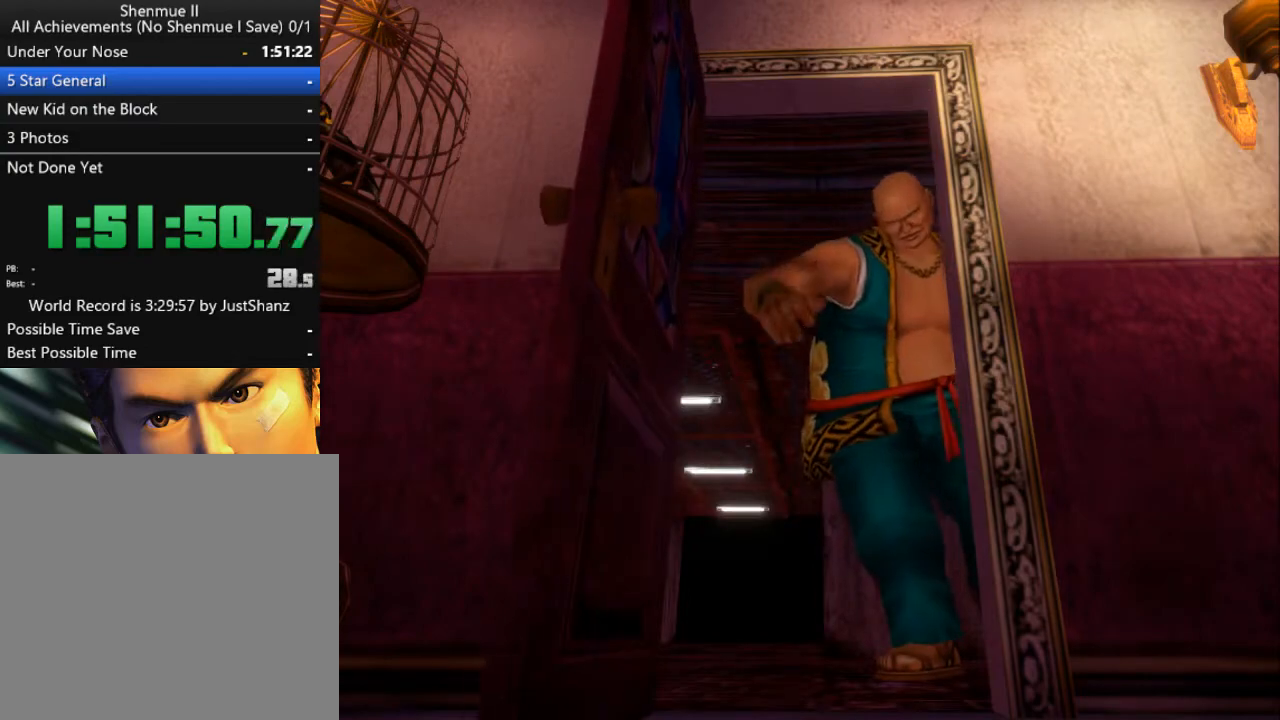
{"buttons": ["B"], "left_stick": "center", "right_stick": "center", "events": [[100, "B", "down"], [200, "B", "up"], [267, "B", "down"], [367, "B", "up"], [467, "B", "down"]]}
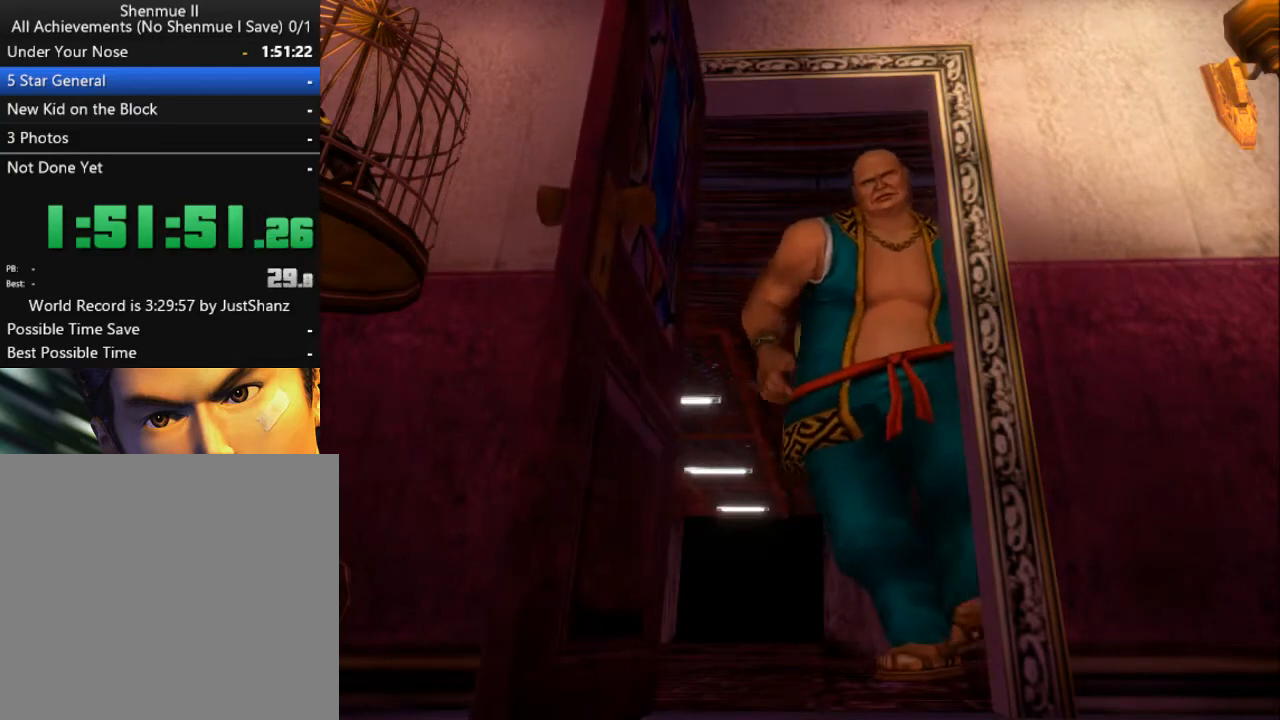
{"buttons": ["B"], "left_stick": "center", "right_stick": "center", "events": [[33, "B", "up"], [100, "B", "down"], [200, "B", "up"], [300, "B", "down"], [367, "B", "up"], [467, "B", "down"]]}
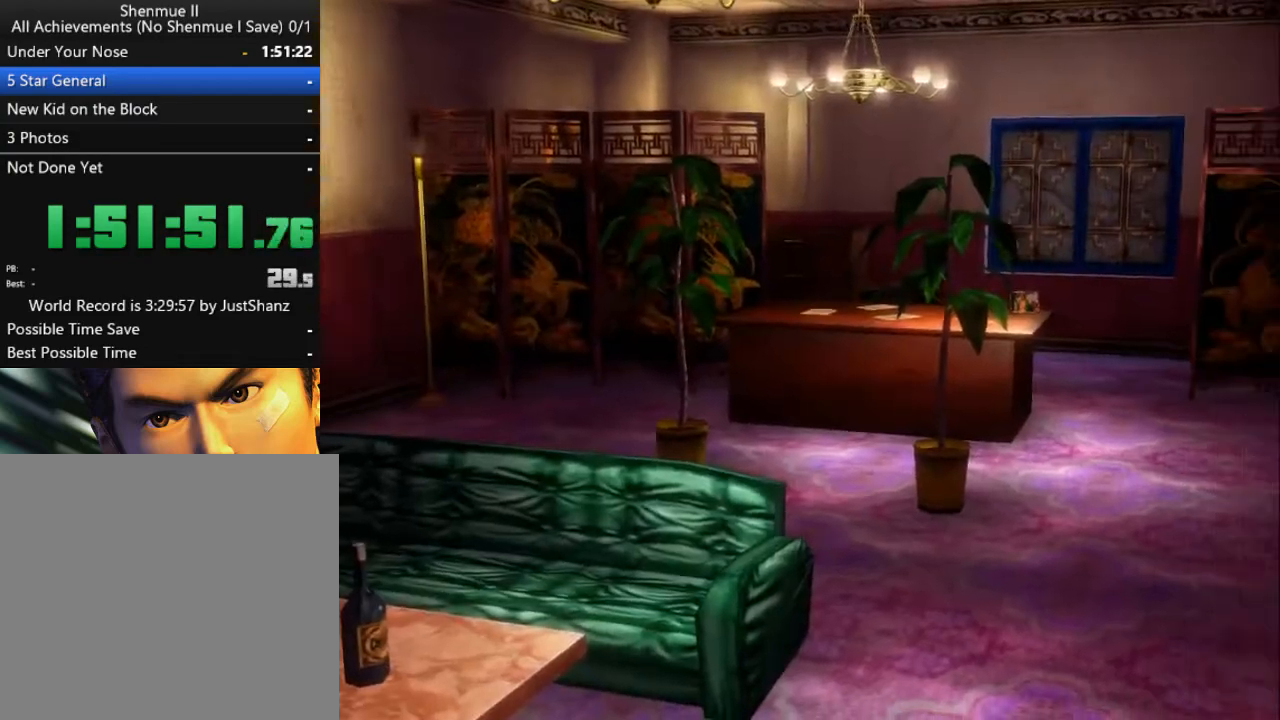
{"buttons": ["B"], "left_stick": "center", "right_stick": "center", "events": [[33, "B", "up"], [133, "B", "down"], [200, "B", "up"], [300, "B", "down"], [400, "B", "up"], [467, "B", "down"]]}
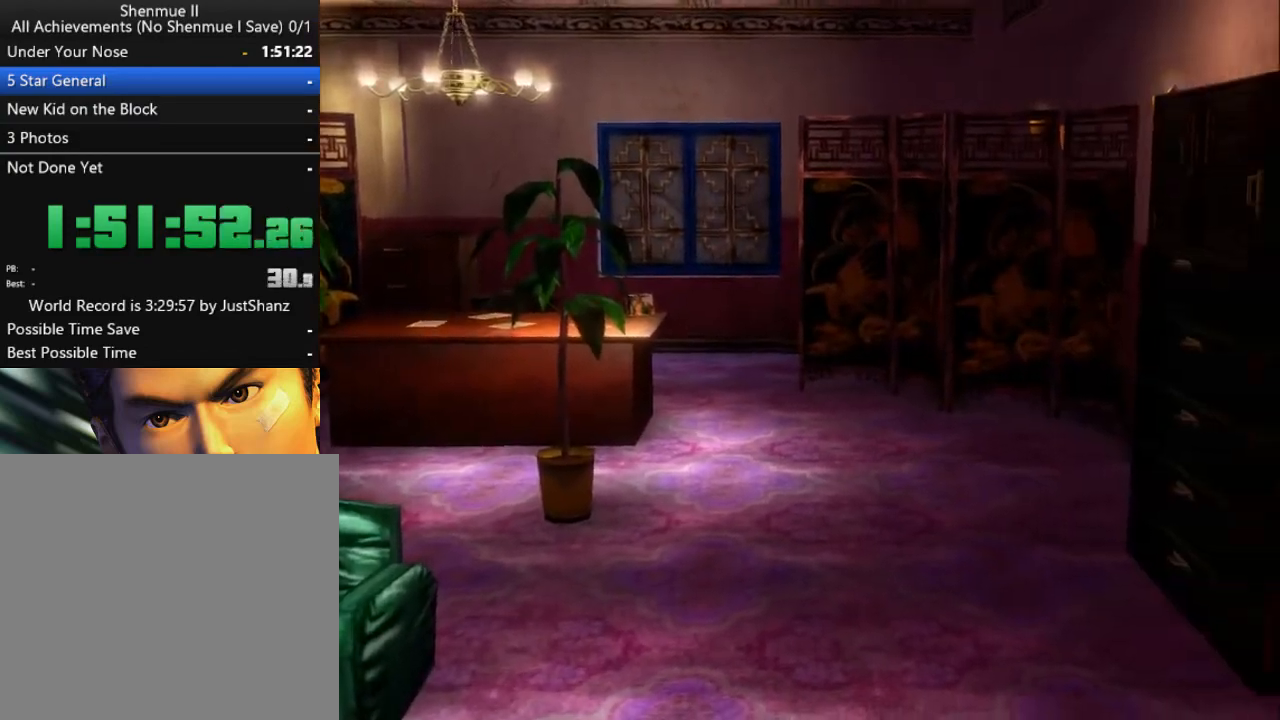
{"buttons": [], "left_stick": "center", "right_stick": "center", "events": [[33, "B", "up"], [133, "B", "down"], [233, "B", "up"]]}
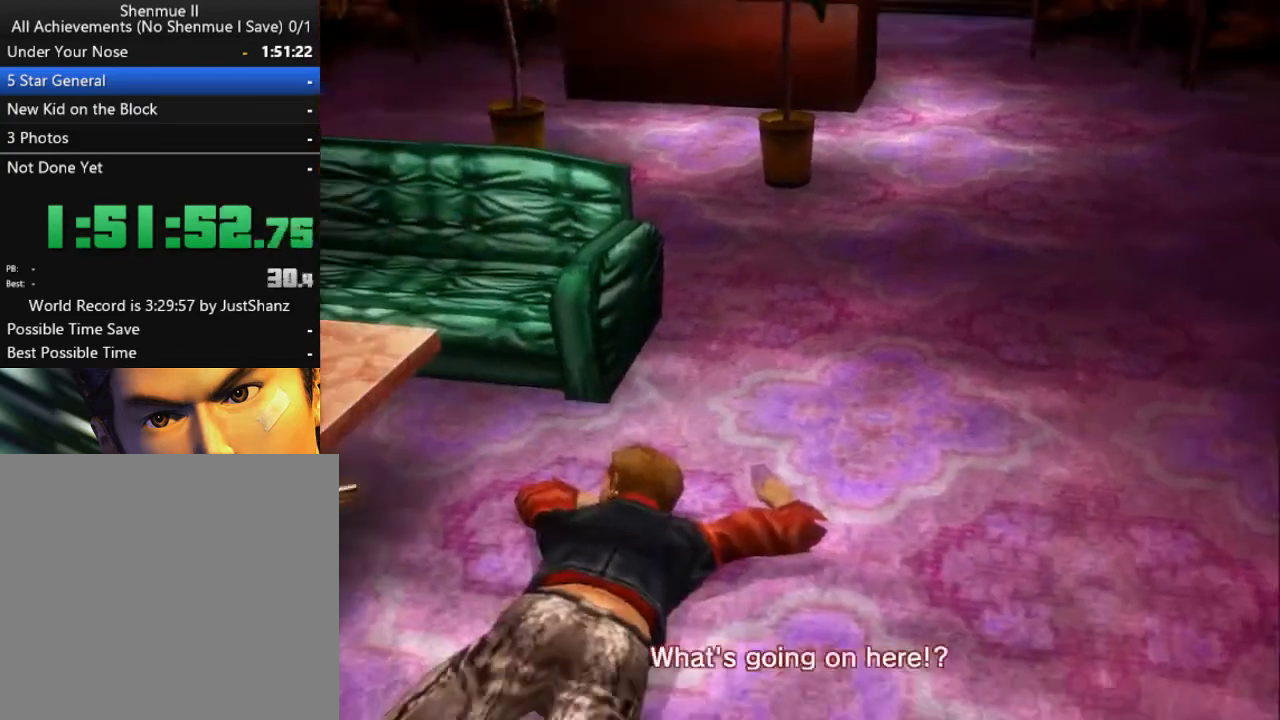
{"buttons": [], "left_stick": "center", "right_stick": "center", "events": [[200, "B", "down"], [333, "B", "up"]]}
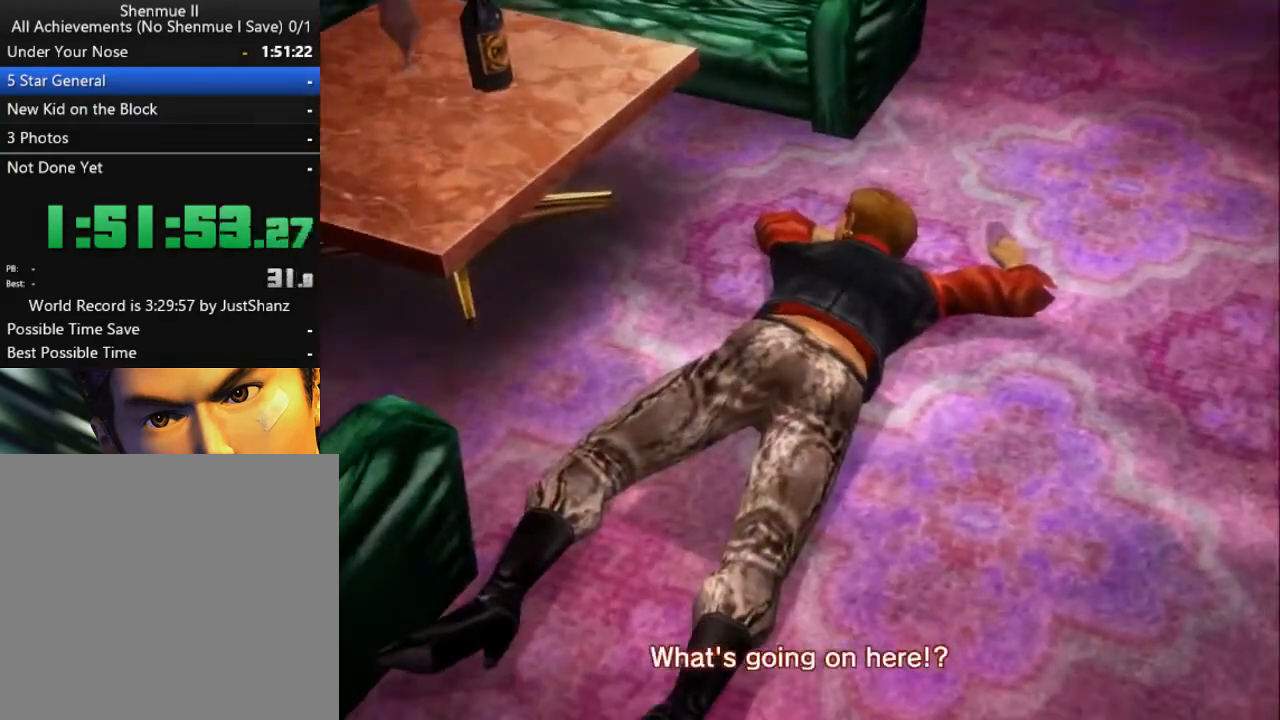
{"buttons": ["B"], "left_stick": "center", "right_stick": "center", "events": [[467, "B", "down"]]}
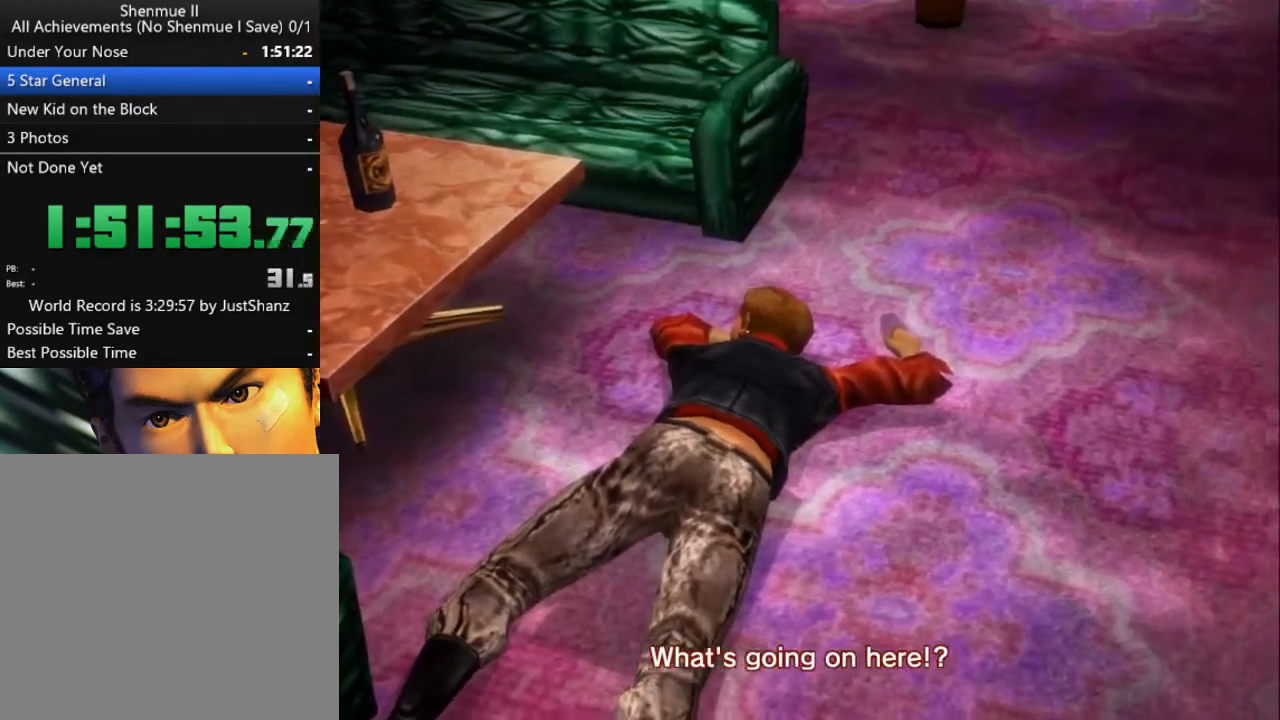
{"buttons": [], "left_stick": "center", "right_stick": "center", "events": [[67, "B", "up"], [167, "B", "down"], [267, "B", "up"], [400, "B", "down"], [467, "B", "up"]]}
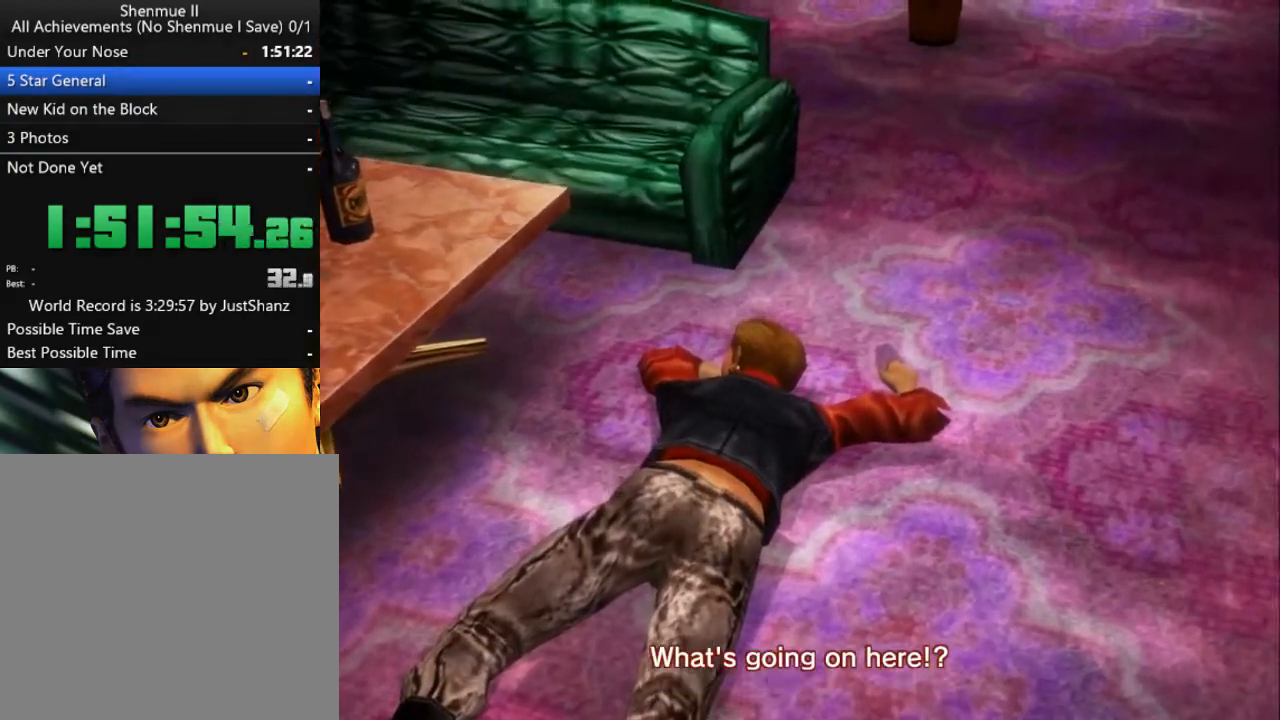
{"buttons": ["B"], "left_stick": "center", "right_stick": "center", "events": [[67, "B", "down"], [167, "B", "up"], [267, "B", "down"], [333, "B", "up"], [400, "B", "down"]]}
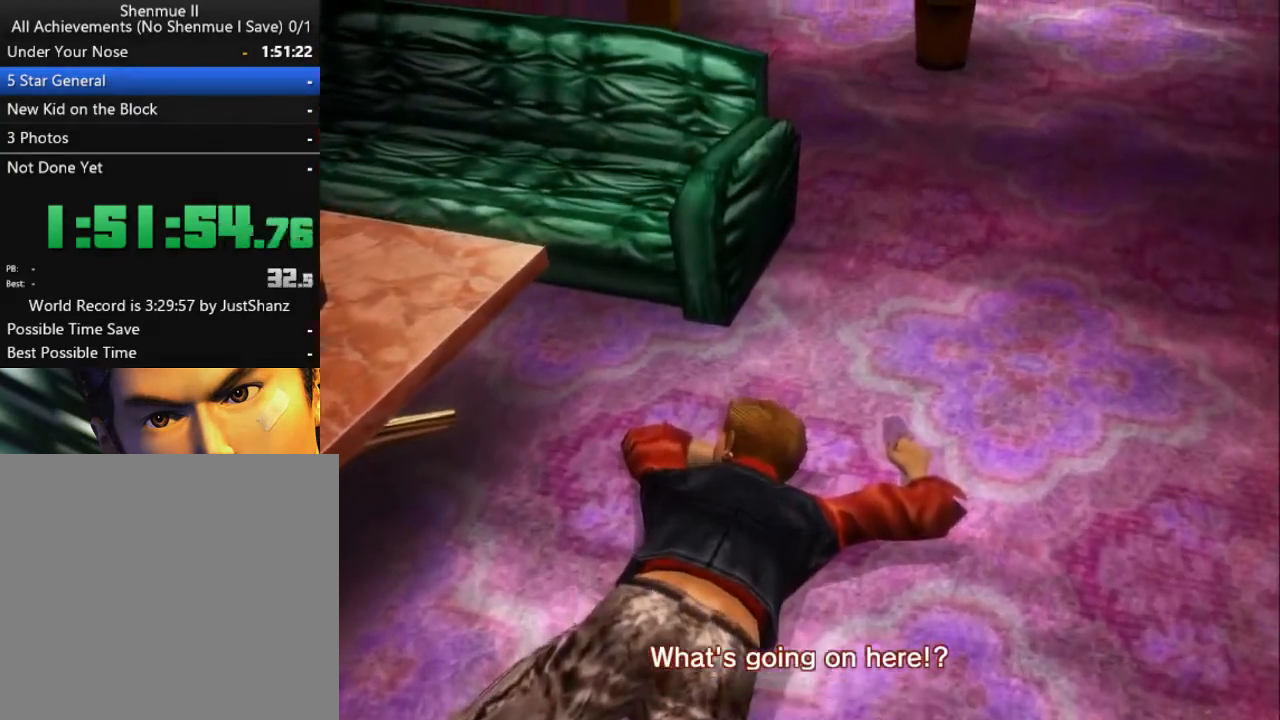
{"buttons": ["B"], "left_stick": "center", "right_stick": "center", "events": [[33, "B", "up"], [133, "B", "down"], [200, "B", "up"], [300, "B", "down"], [400, "B", "up"], [500, "B", "down"]]}
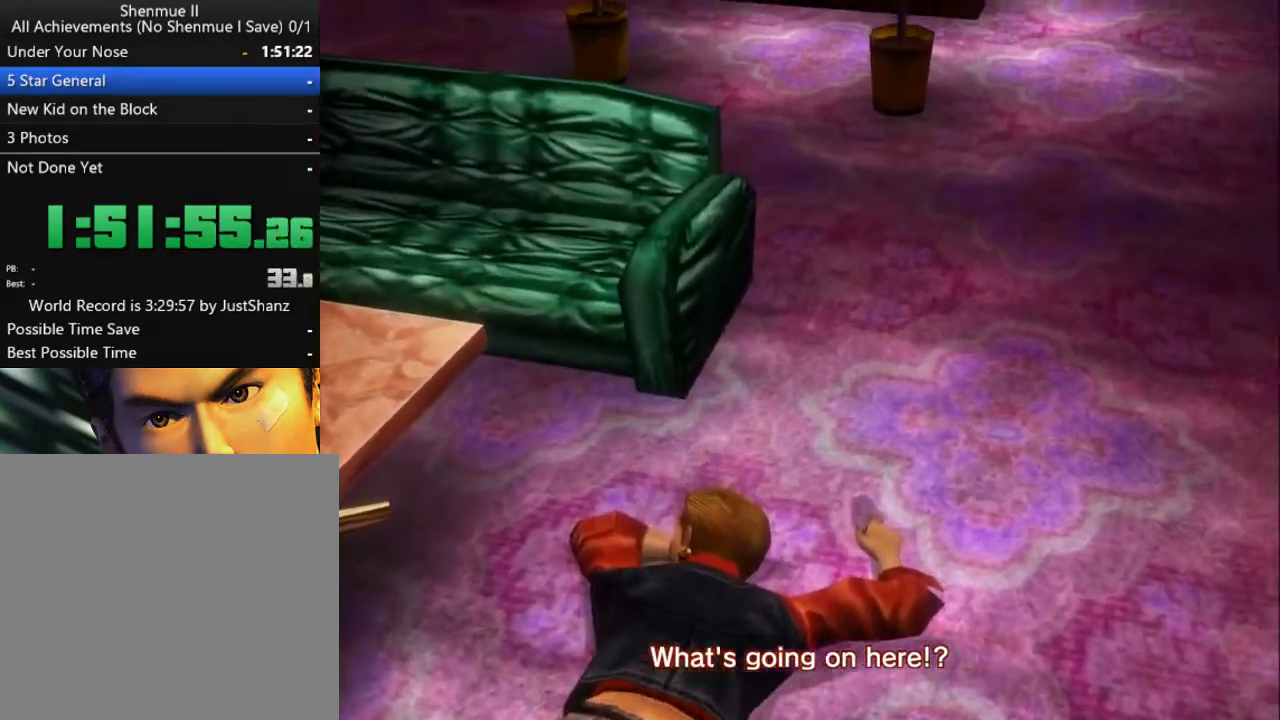
{"buttons": [], "left_stick": "center", "right_stick": "center", "events": [[67, "B", "up"]]}
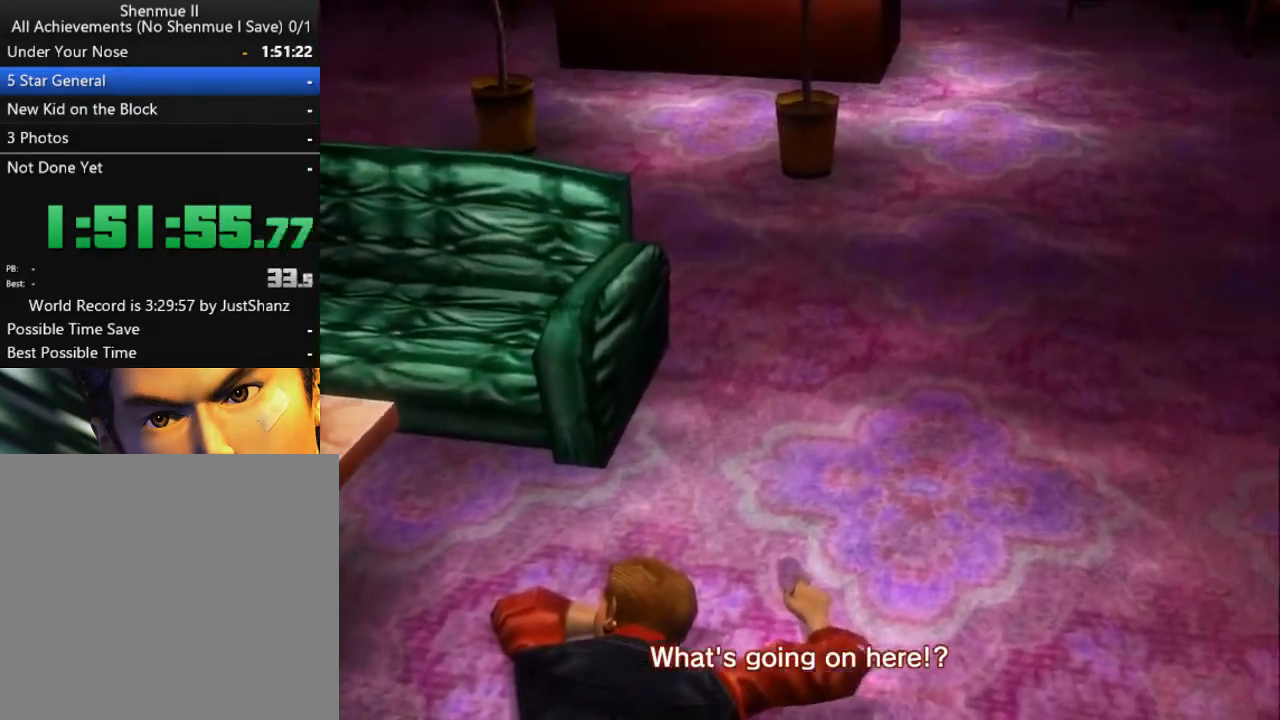
{"buttons": [], "left_stick": "center", "right_stick": "center", "events": []}
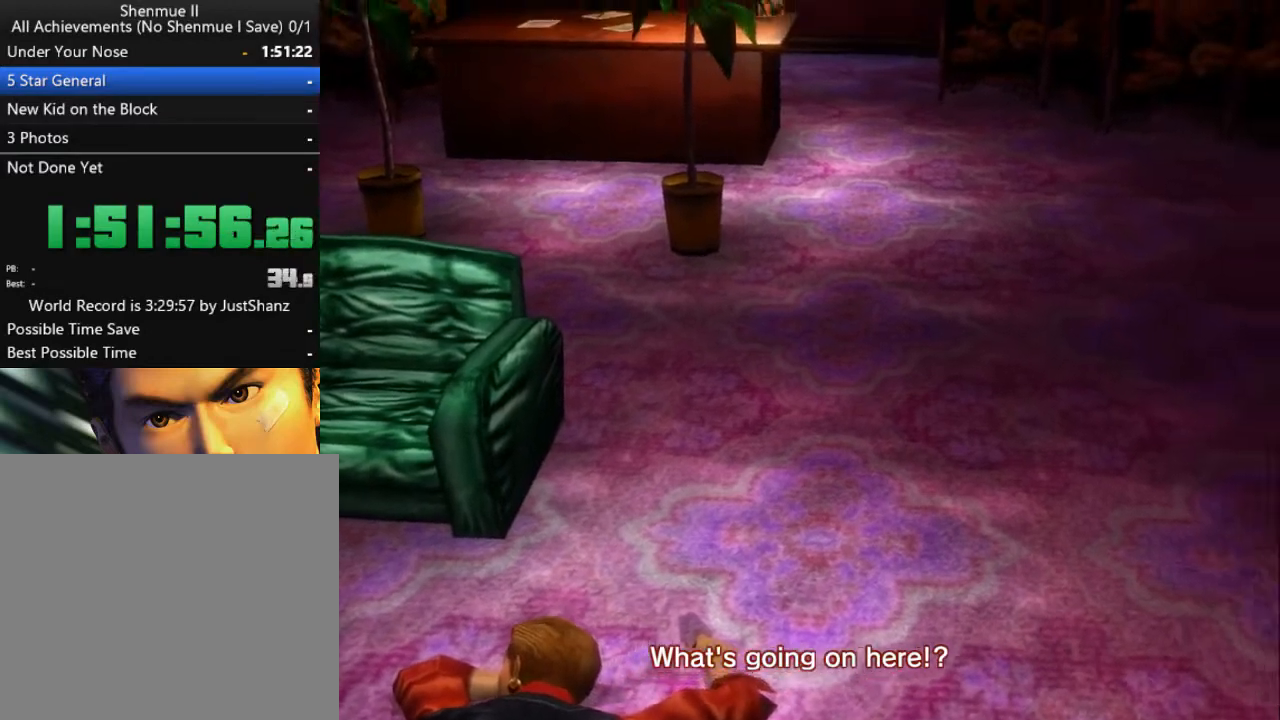
{"buttons": [], "left_stick": "center", "right_stick": "center", "events": [[400, "B", "down"], [500, "B", "up"]]}
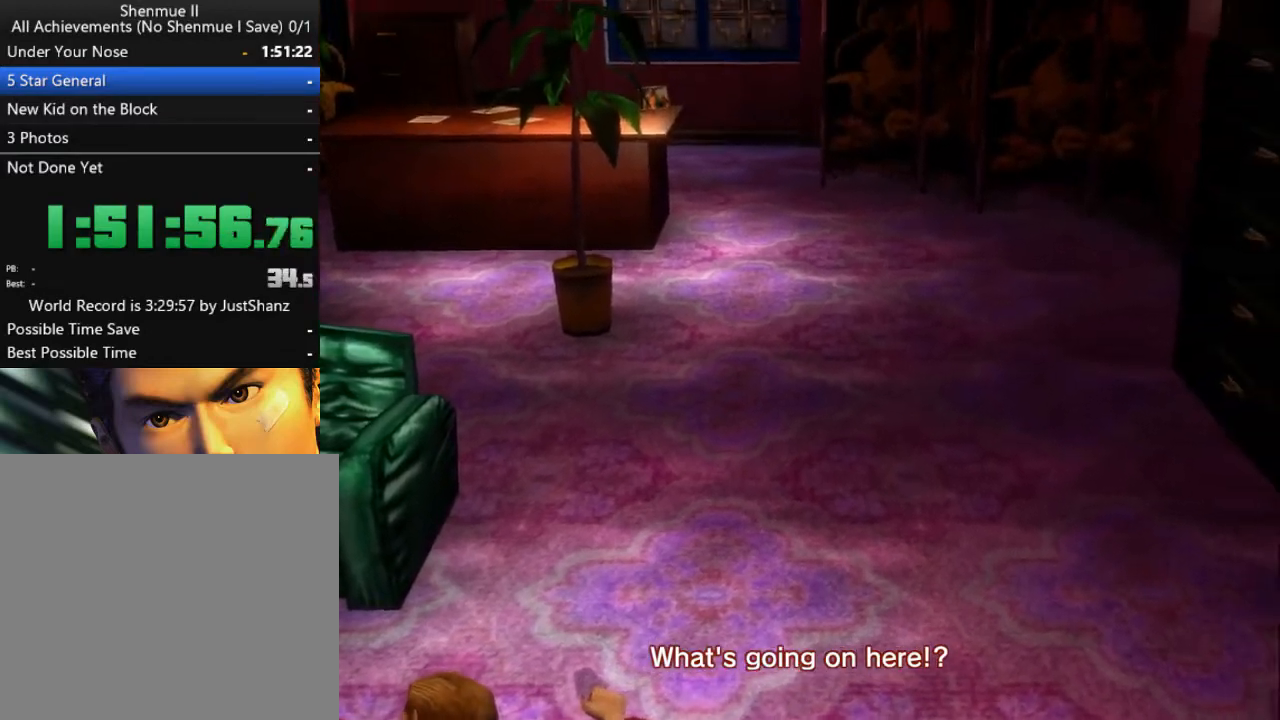
{"buttons": ["B"], "left_stick": "center", "right_stick": "center", "events": [[133, "B", "down"], [200, "B", "up"], [267, "B", "down"], [367, "B", "up"], [467, "B", "down"]]}
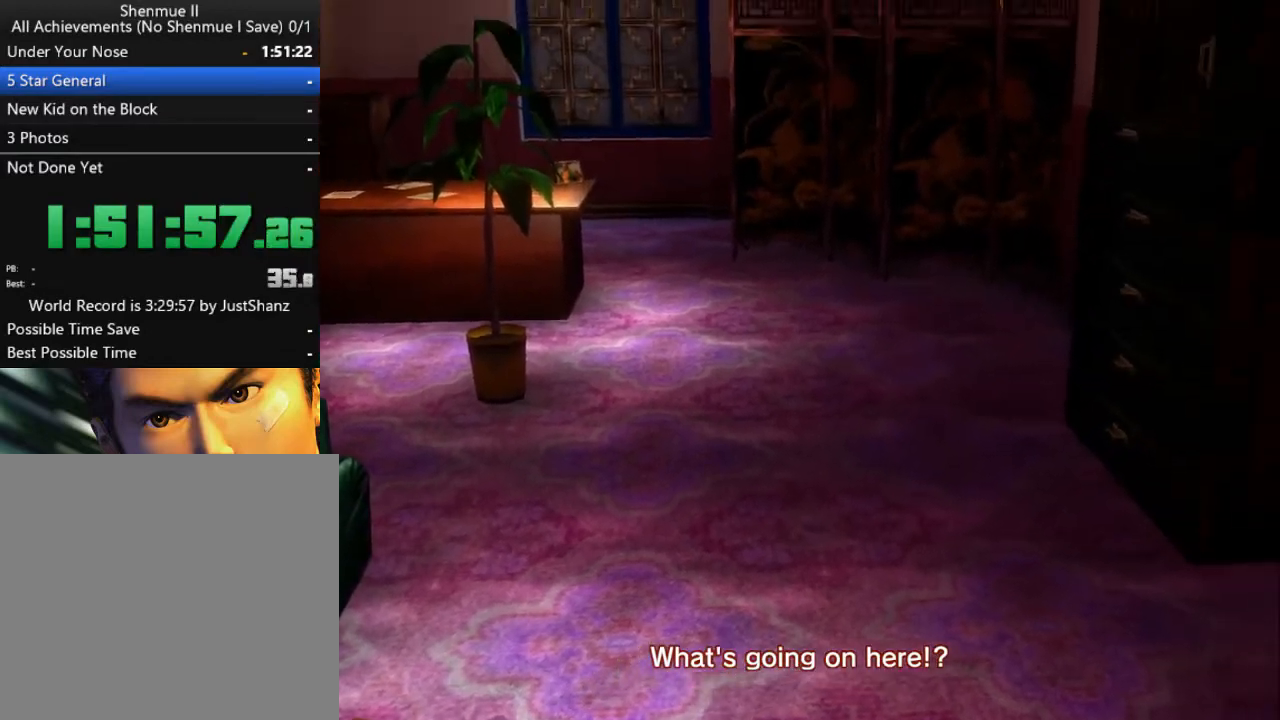
{"buttons": [], "left_stick": "center", "right_stick": "center", "events": [[33, "B", "up"], [167, "B", "down"], [233, "B", "up"], [367, "B", "down"], [467, "B", "up"]]}